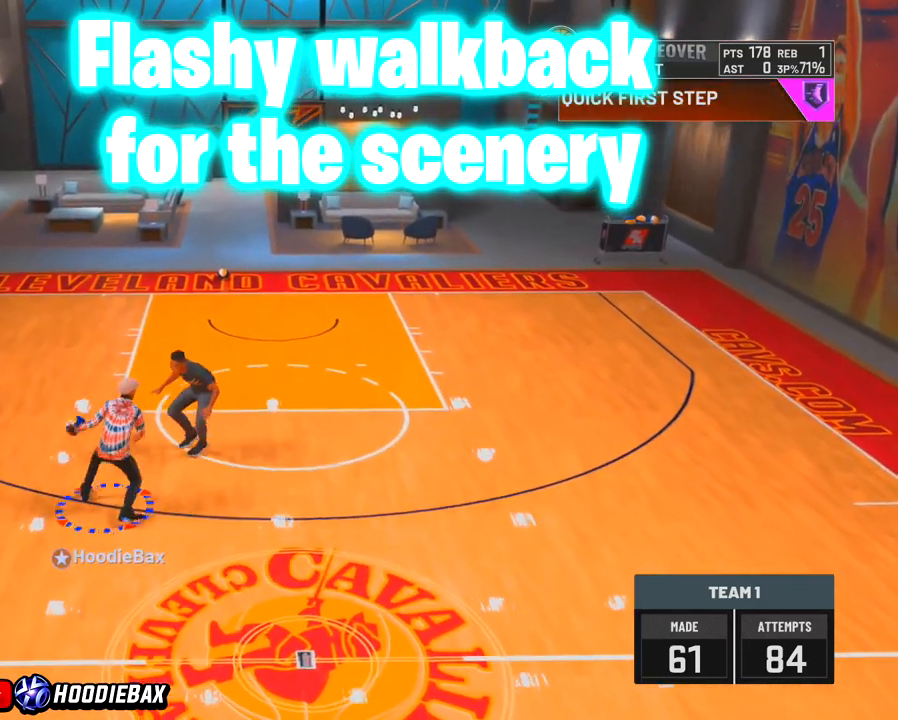
Gameplay with a controller (PlayStation layout); each line is a JSON object with the inputs held at the frame after it. "events" lists button and stick changes between this image and that frame as [ms after this image, input, new state], when the widget could be followed in between. Not read: L3 R3.
{"buttons": [], "left_stick": "center", "right_stick": "down-right", "events": []}
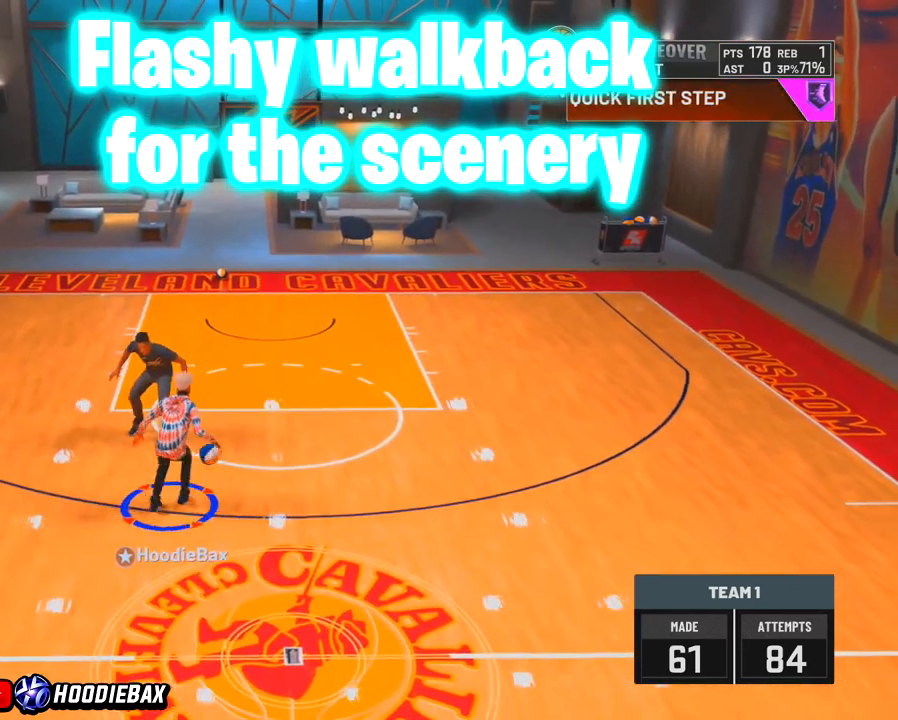
{"buttons": [], "left_stick": "center", "right_stick": "down-right", "events": []}
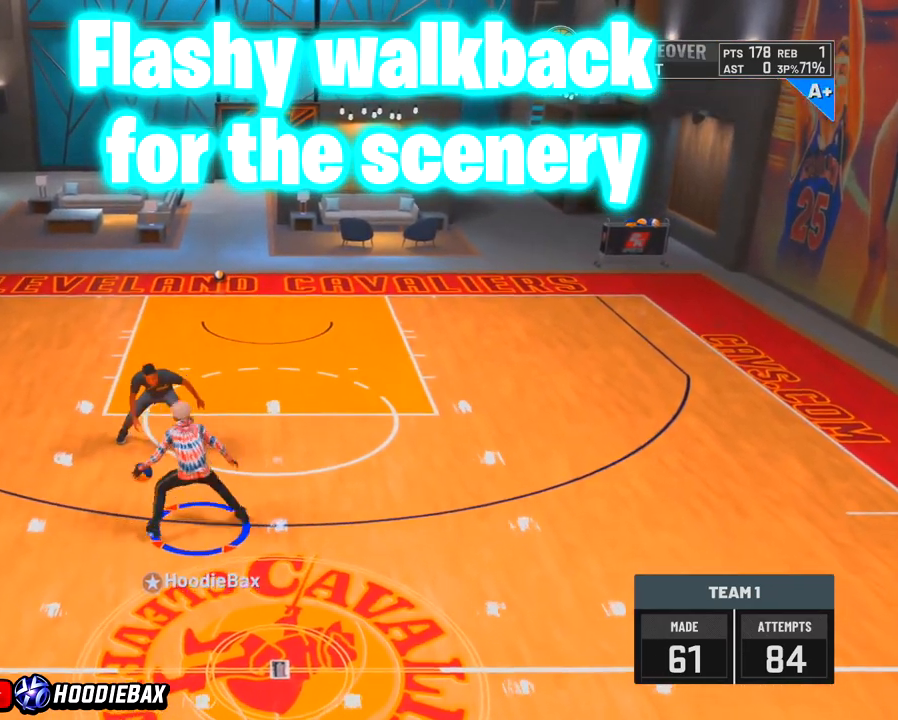
{"buttons": [], "left_stick": "center", "right_stick": "down-right", "events": []}
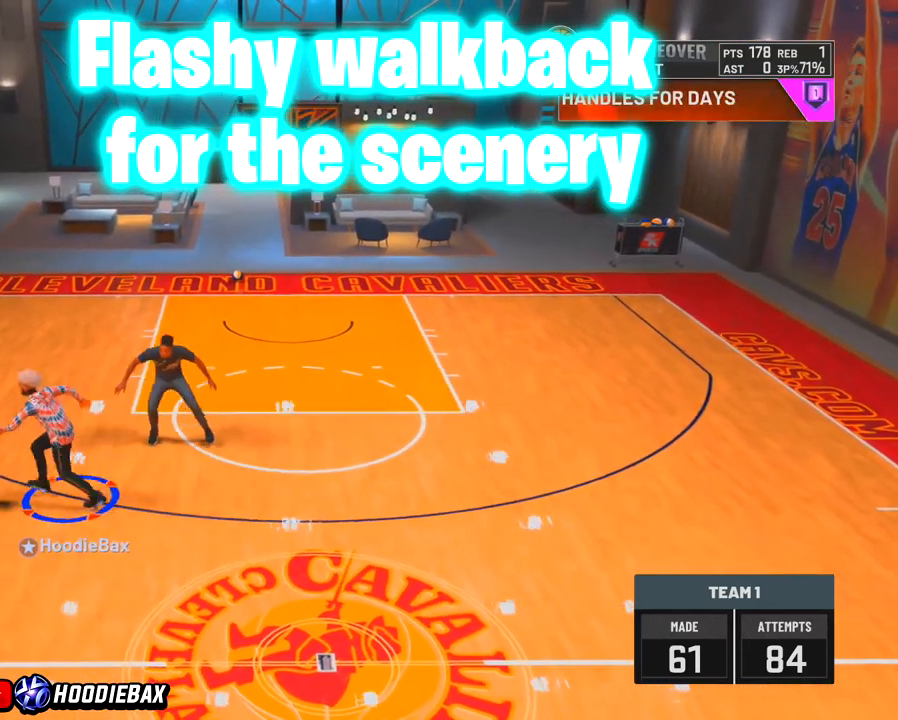
{"buttons": [], "left_stick": "center", "right_stick": "center", "events": [[267, "R2", "down"], [267, "left_stick", "left"], [267, "right_stick", "center"], [367, "R2", "up"], [367, "left_stick", "center"]]}
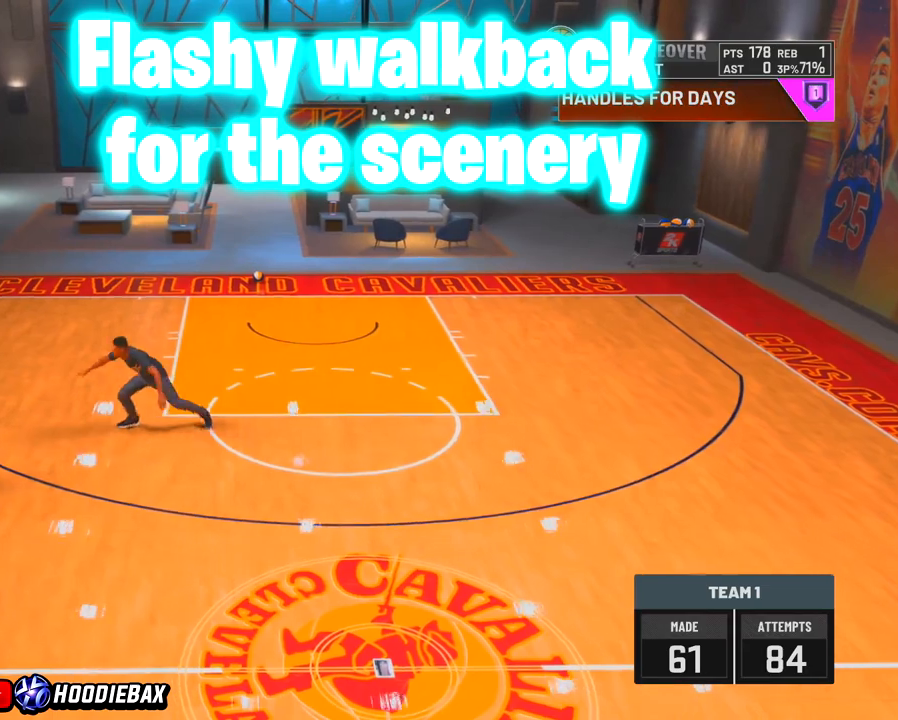
{"buttons": ["SQUARE"], "left_stick": "center", "right_stick": "center", "events": [[34, "SQUARE", "down"]]}
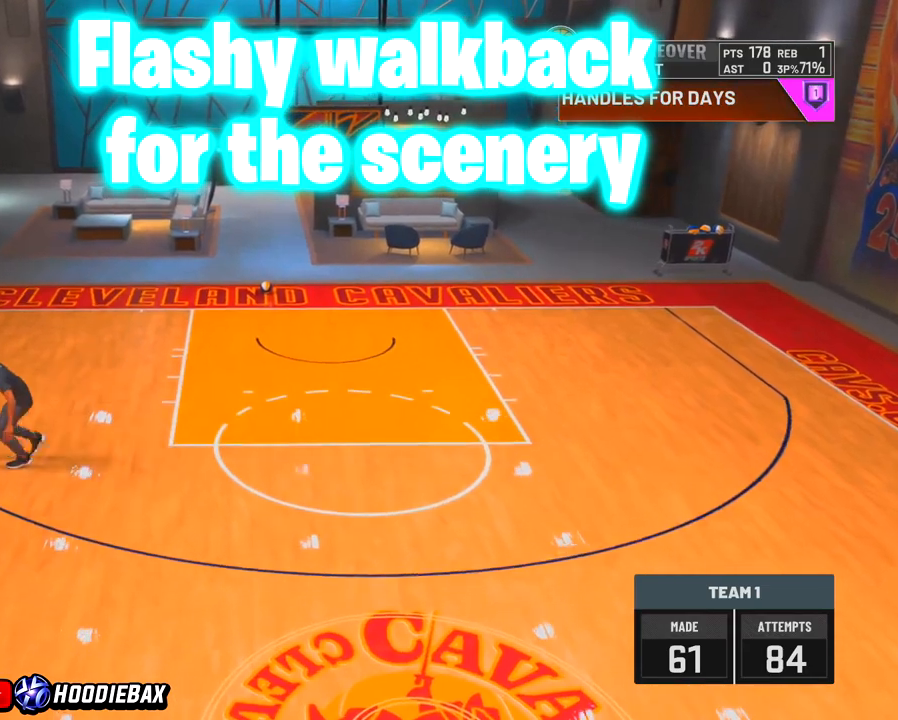
{"buttons": ["SQUARE"], "left_stick": "center", "right_stick": "center", "events": []}
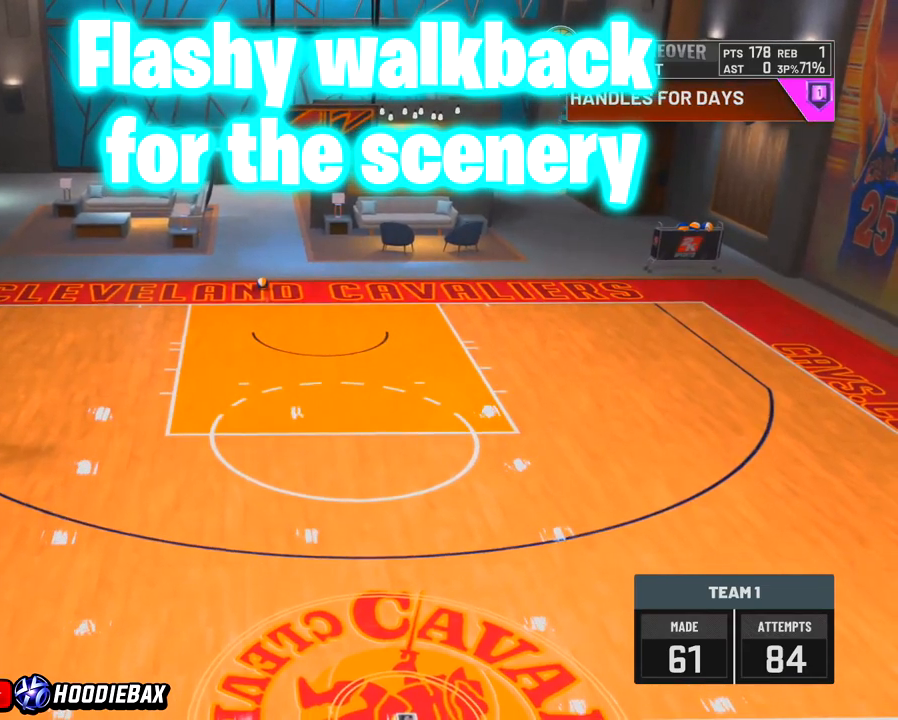
{"buttons": [], "left_stick": "center", "right_stick": "center", "events": [[501, "SQUARE", "up"]]}
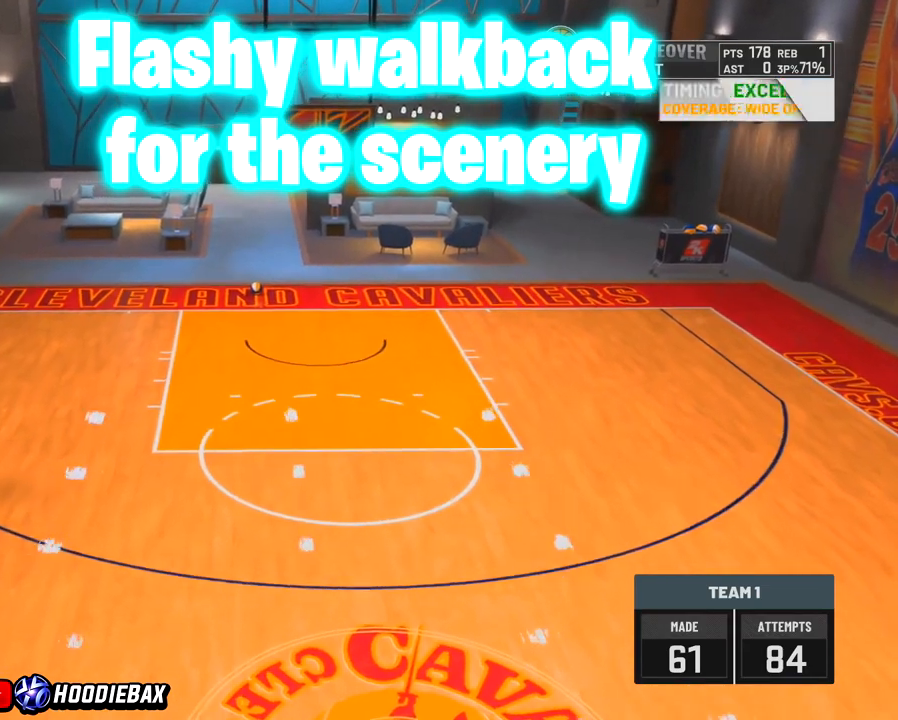
{"buttons": [], "left_stick": "center", "right_stick": "center", "events": []}
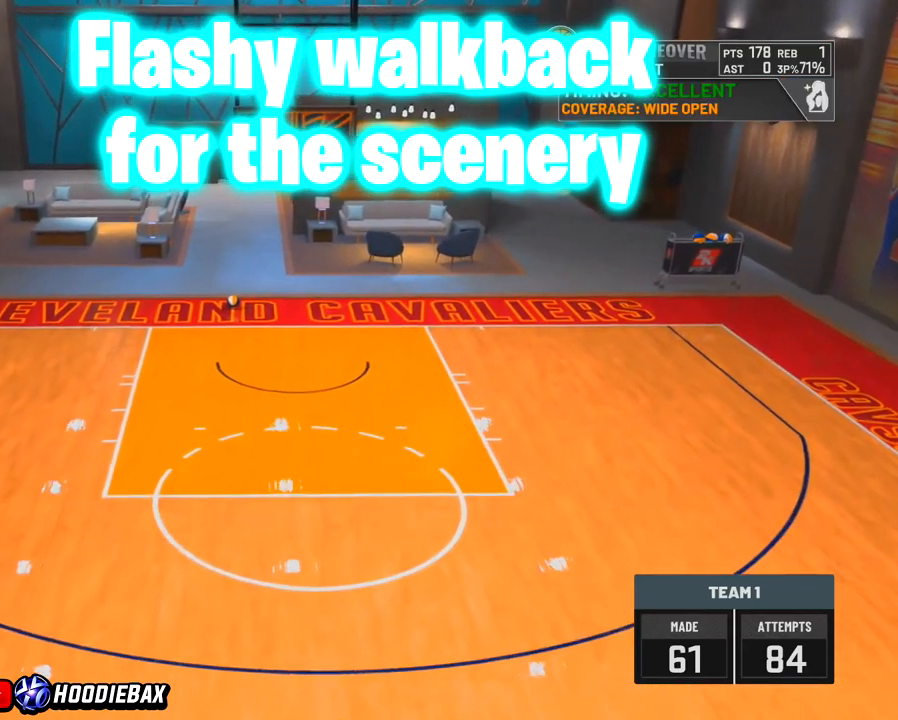
{"buttons": [], "left_stick": "center", "right_stick": "center", "events": []}
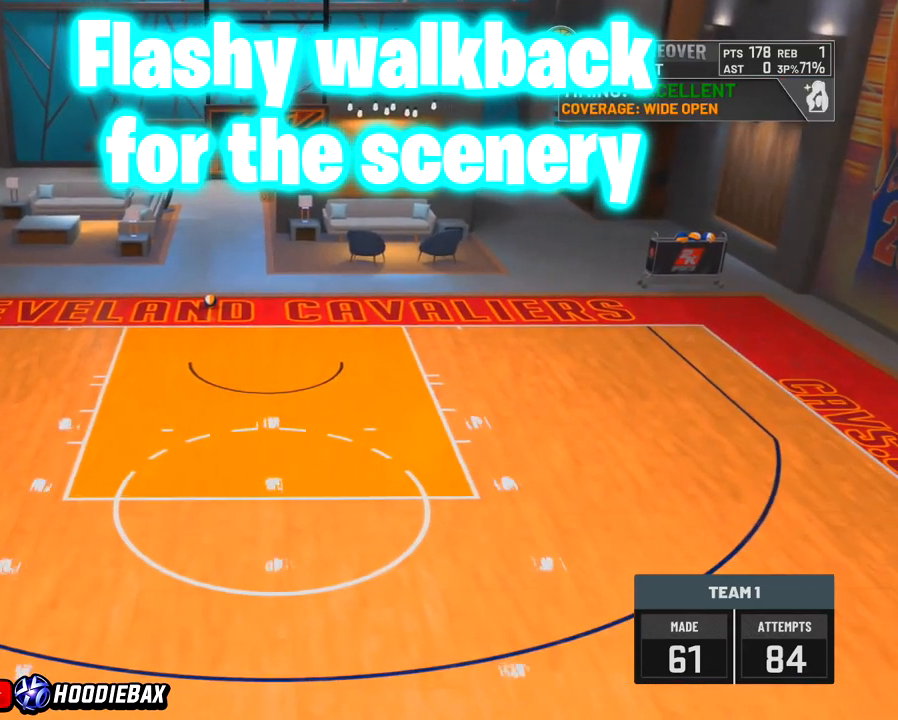
{"buttons": [], "left_stick": "center", "right_stick": "center", "events": []}
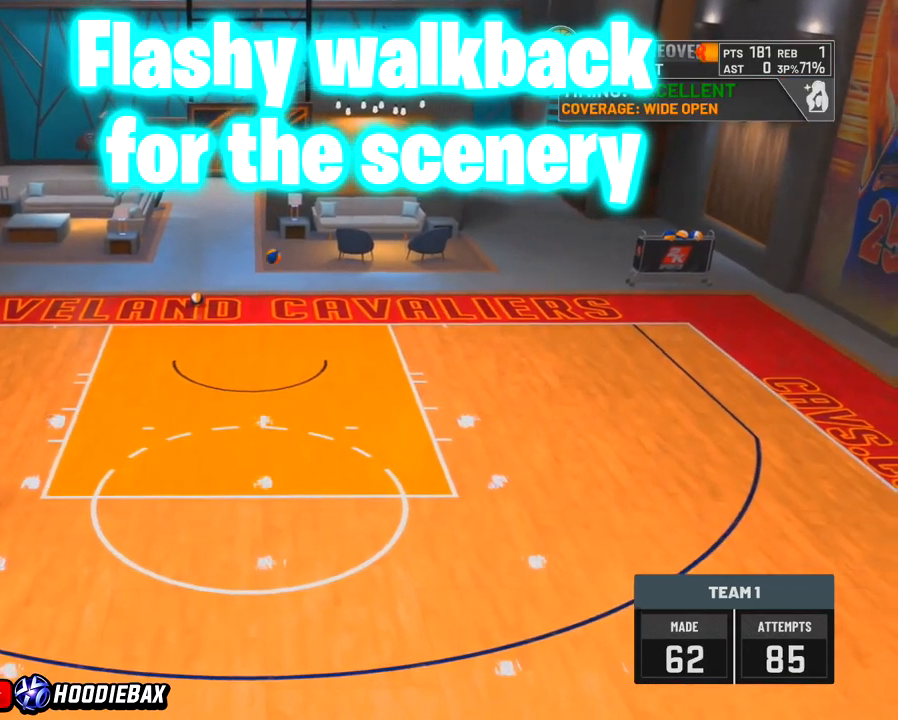
{"buttons": [], "left_stick": "center", "right_stick": "center", "events": []}
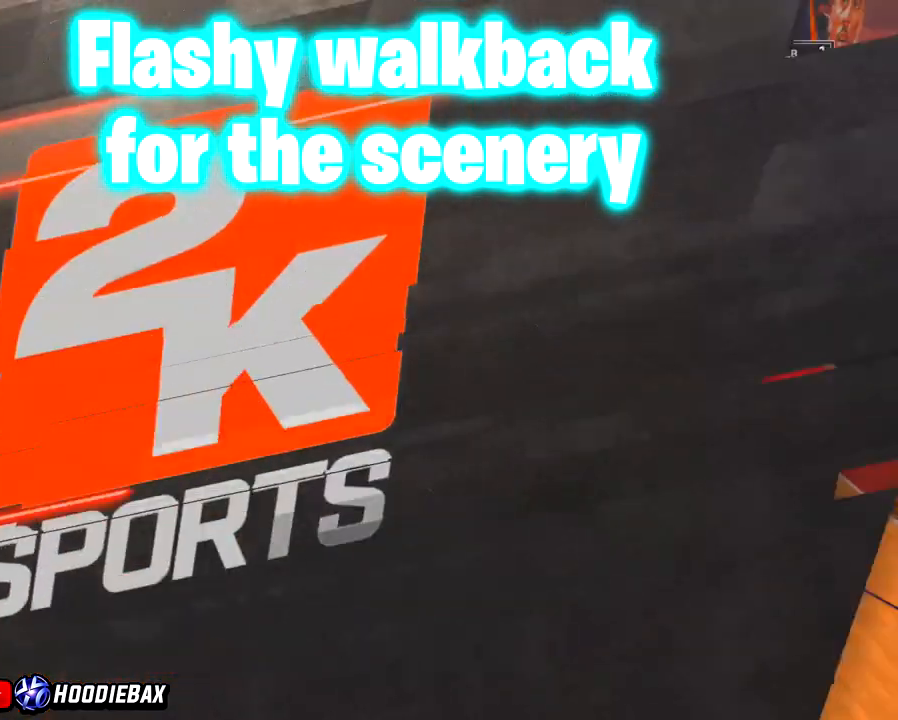
{"buttons": [], "left_stick": "center", "right_stick": "center", "events": []}
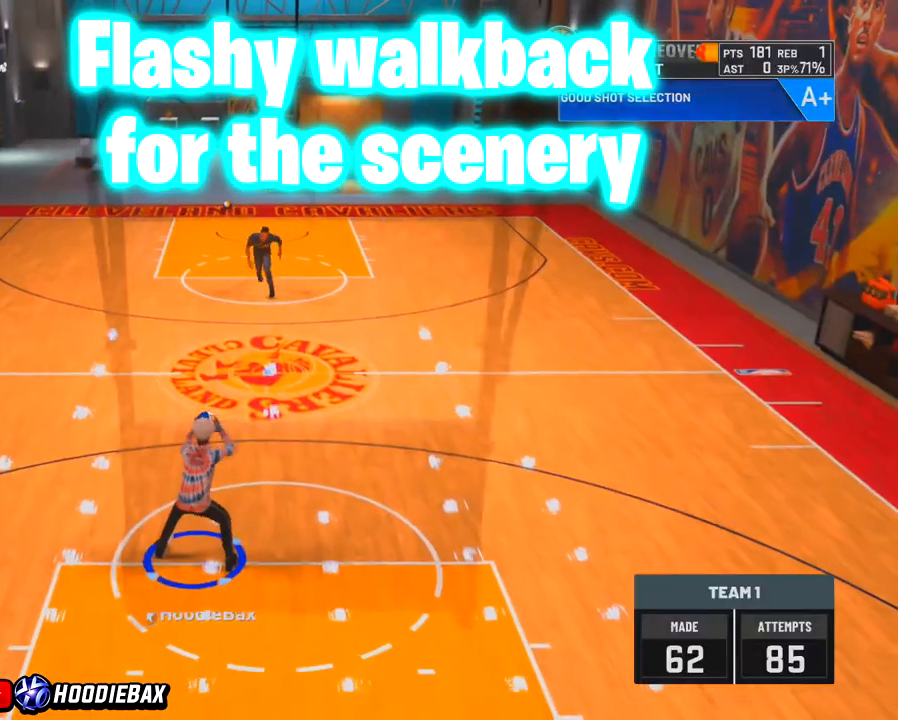
{"buttons": [], "left_stick": "center", "right_stick": "center", "events": []}
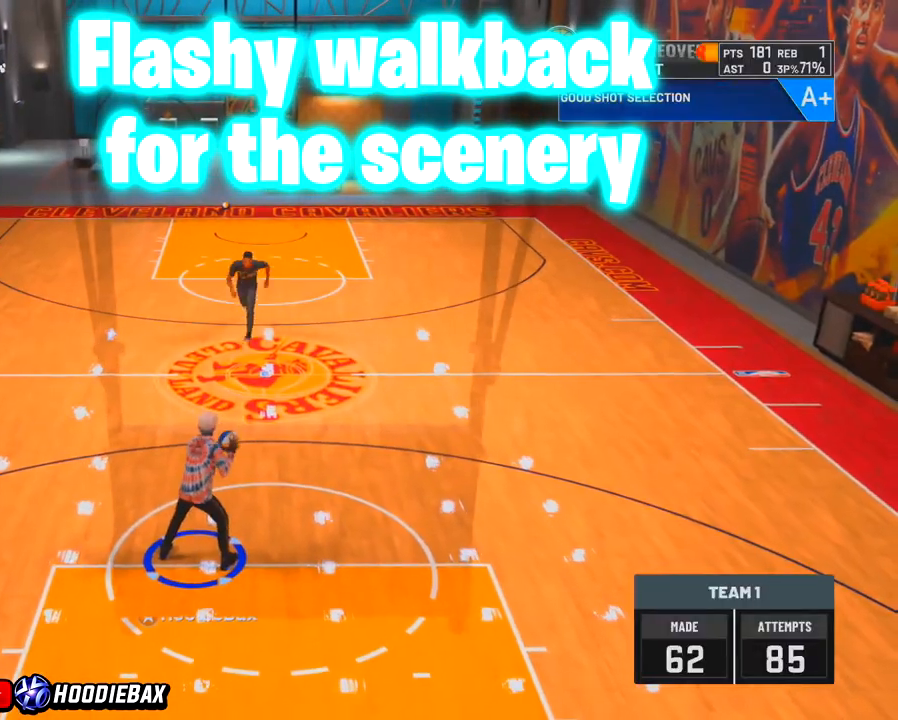
{"buttons": [], "left_stick": "center", "right_stick": "center", "events": [[167, "left_stick", "right"], [400, "left_stick", "center"]]}